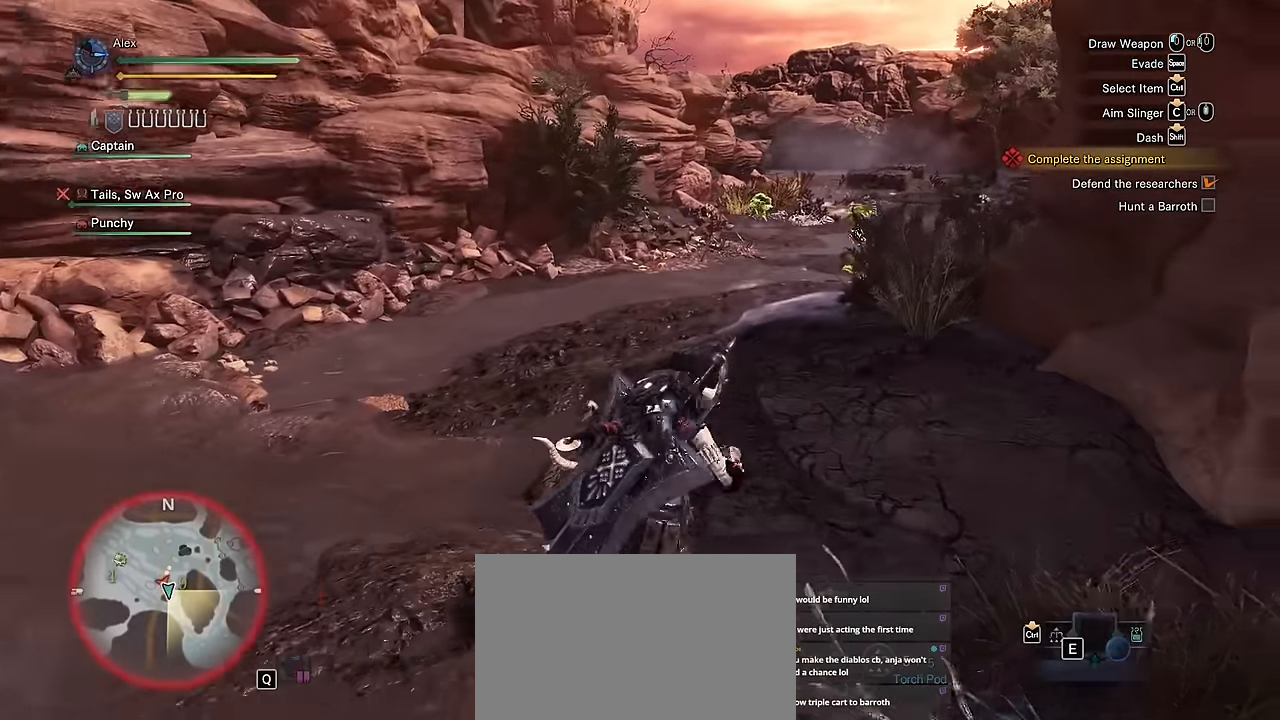
Gameplay with keyboard and mouse; each line is a JSON object with the keys and mouse buttons held at the frame after it. "events" lists presses ("down") and releases ("up") of "1", "2", "3", "4", "5", "a", "alt", "c", "caps_lock", "ctrl", "d", "e", "f", "g", "q", "r", "s", "shift", "space", "t", "tab", "v", "w", "x", "z", "mouse_left", "mouse_wheel" and "mouse_right" between this image and that frame as [ms after this image, input, new state], when the widget could be followed in between. "mouse_left", "mouse_wheel", "mouse_right" = the "left", "wheel", "right" buttons of the "mouse" list. No other keys are recorded. "wheel" means that the mouse wheel is clicked or scrolled. Not read: mouse_move.
{"keys": ["shift", "w"], "mouse": [], "events": []}
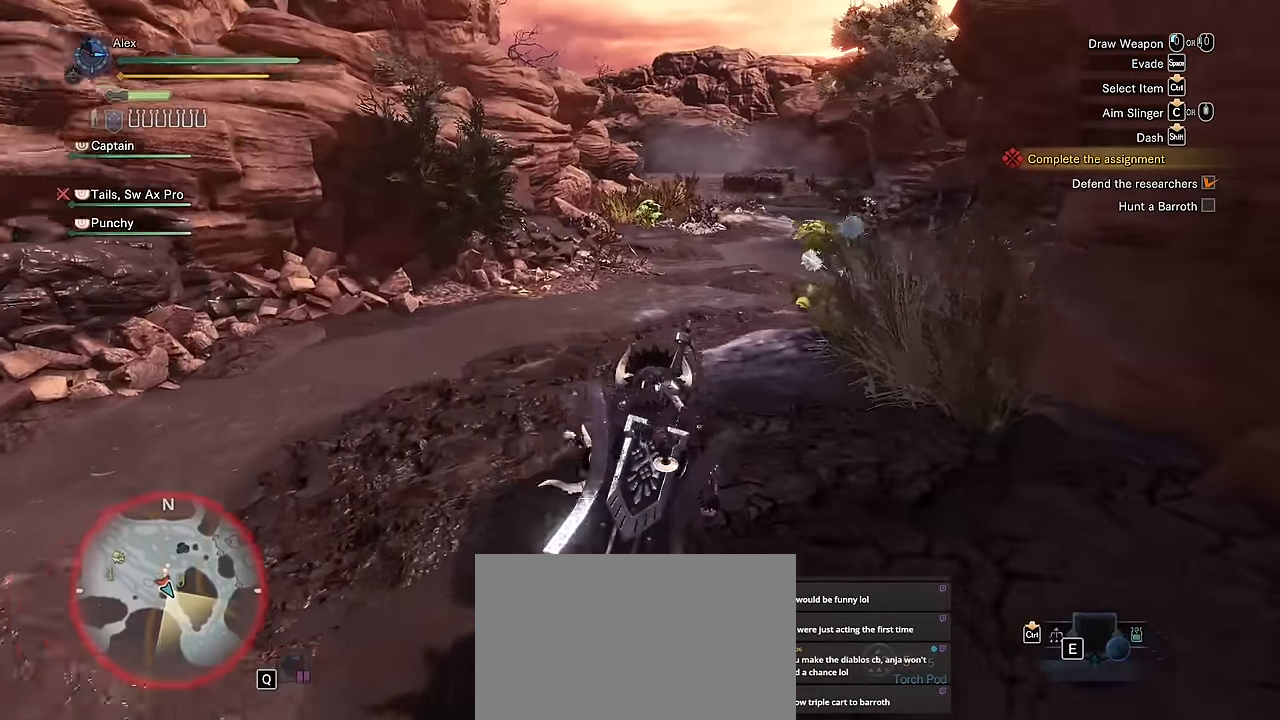
{"keys": ["shift", "w"], "mouse": [], "events": []}
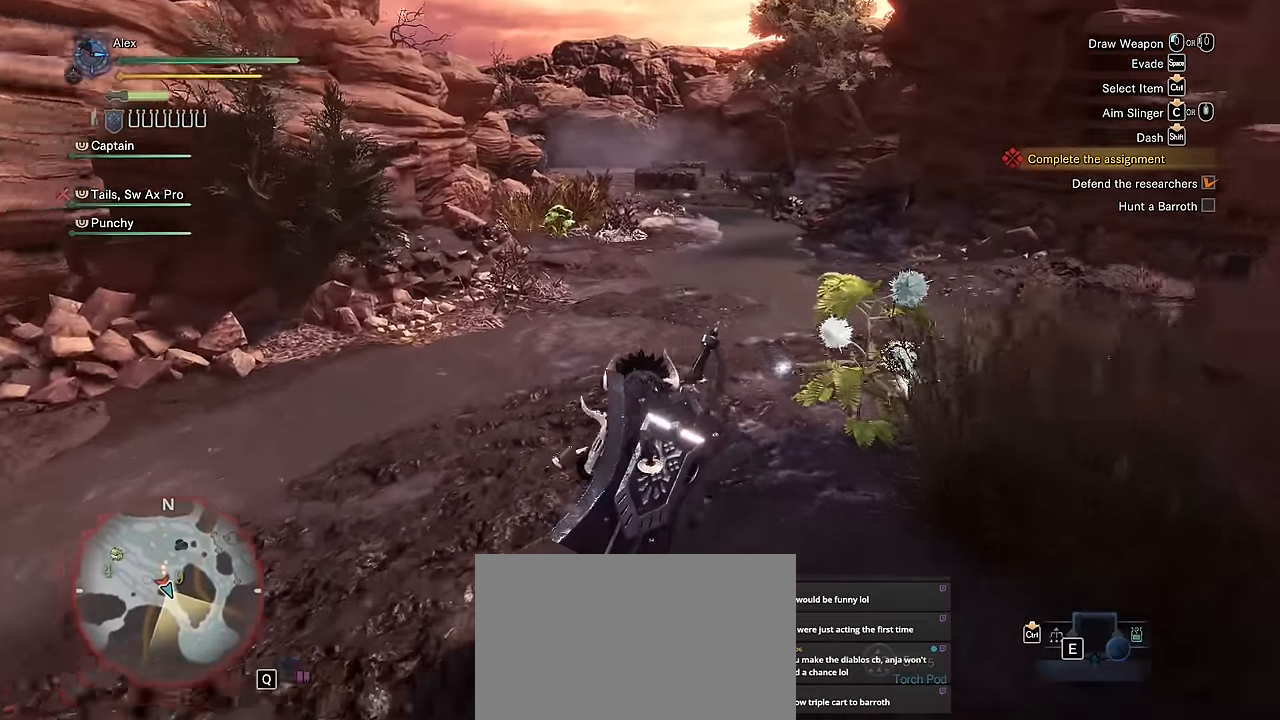
{"keys": ["shift", "v", "w"], "mouse": [], "events": [[300, "v", "down"]]}
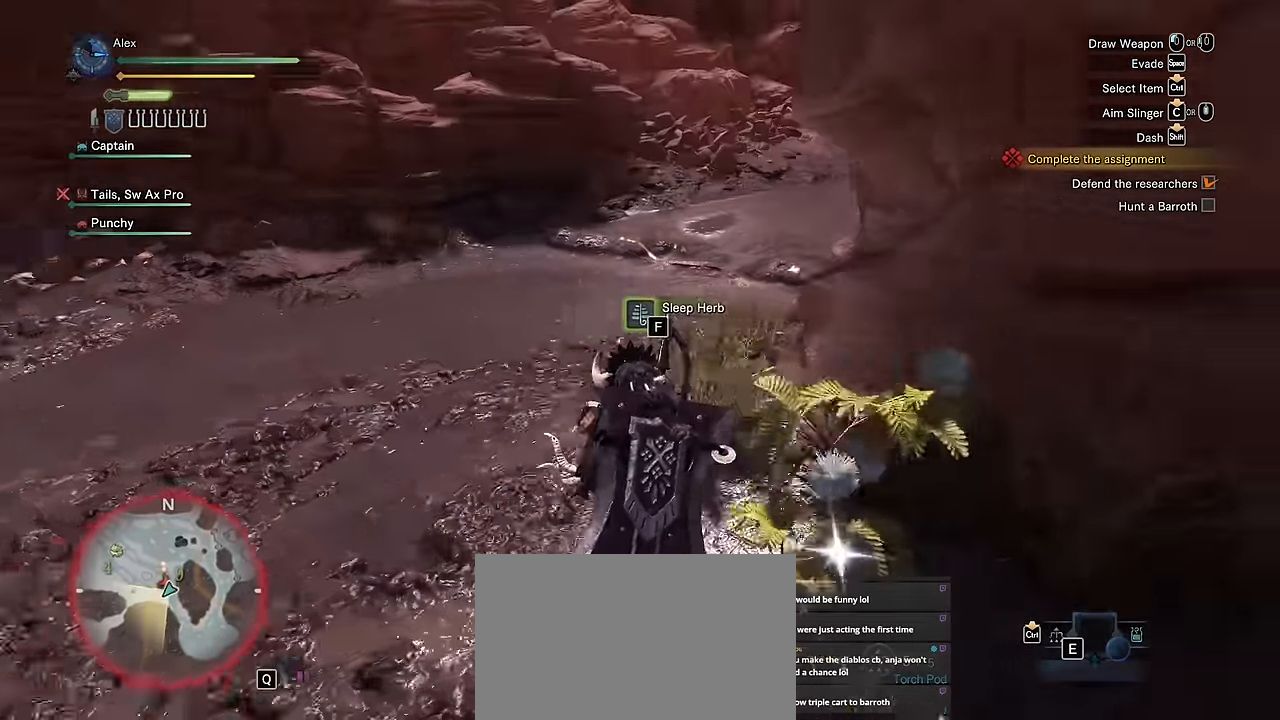
{"keys": [], "mouse": [], "events": [[33, "shift", "up"], [33, "w", "up"], [233, "f", "down"], [366, "f", "up"], [450, "v", "up"]]}
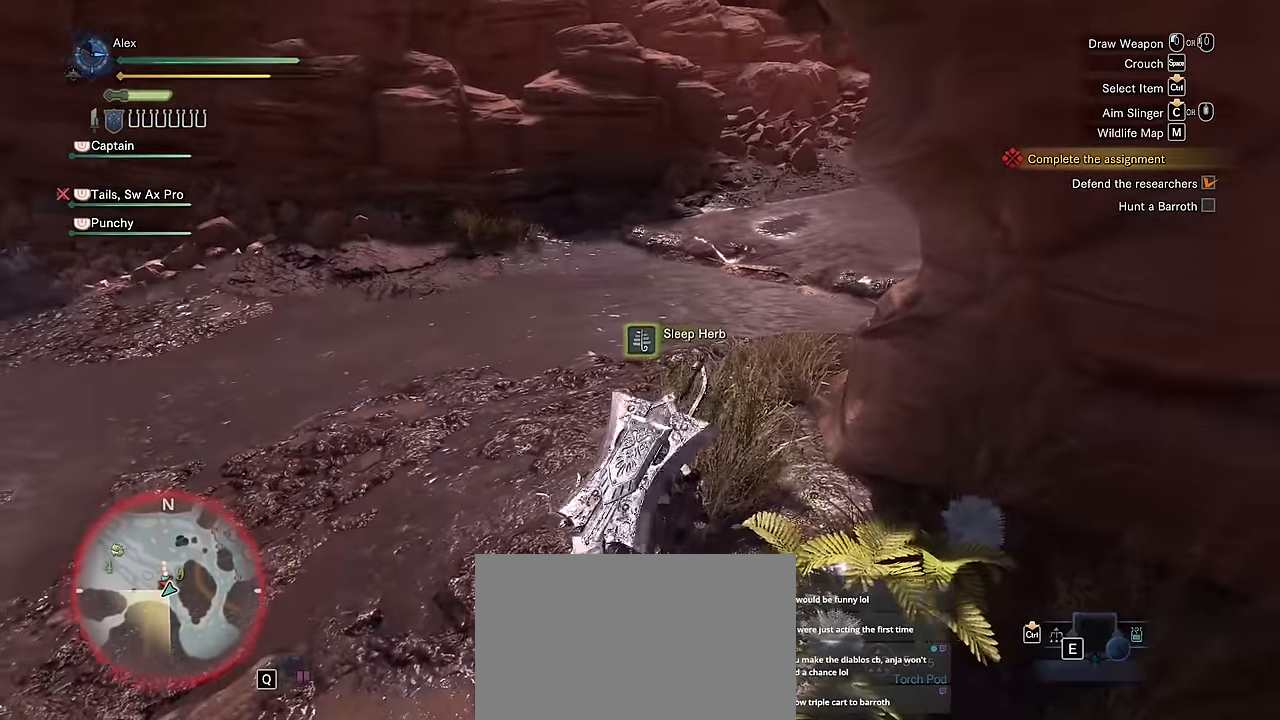
{"keys": ["a"], "mouse": [], "events": [[433, "a", "down"]]}
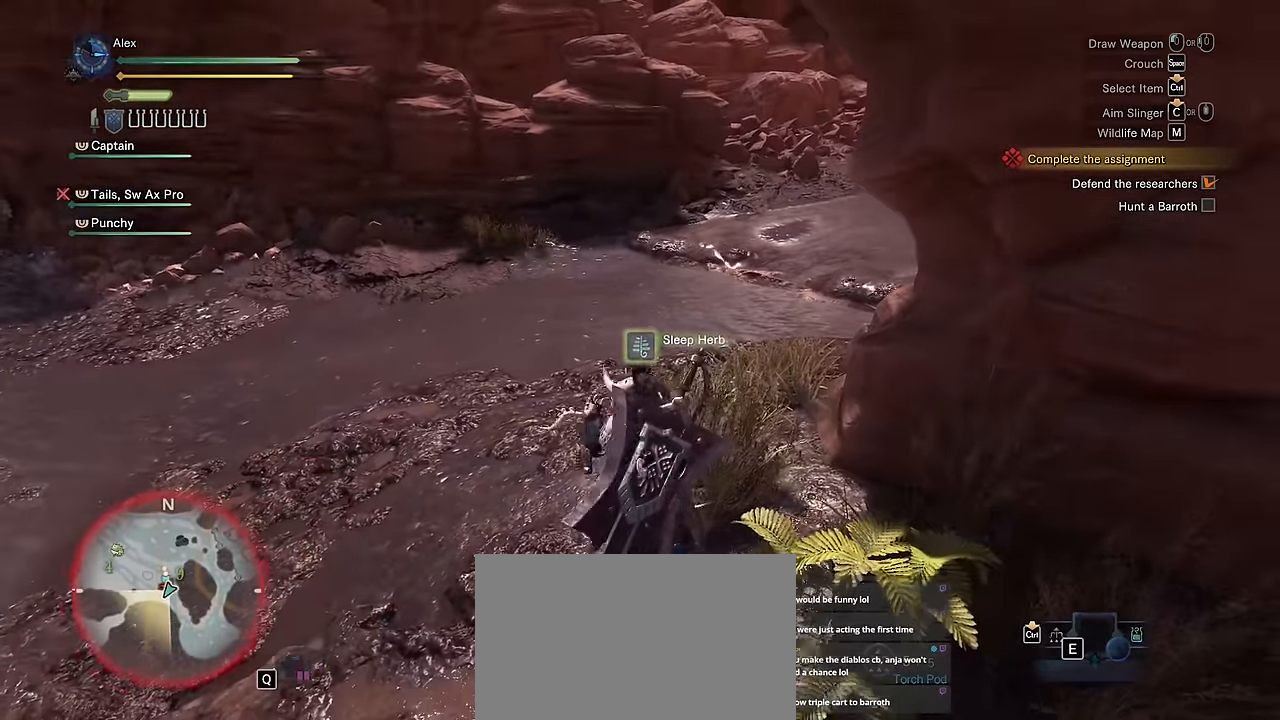
{"keys": ["a", "shift", "w"], "mouse": [], "events": [[200, "shift", "down"], [250, "w", "down"]]}
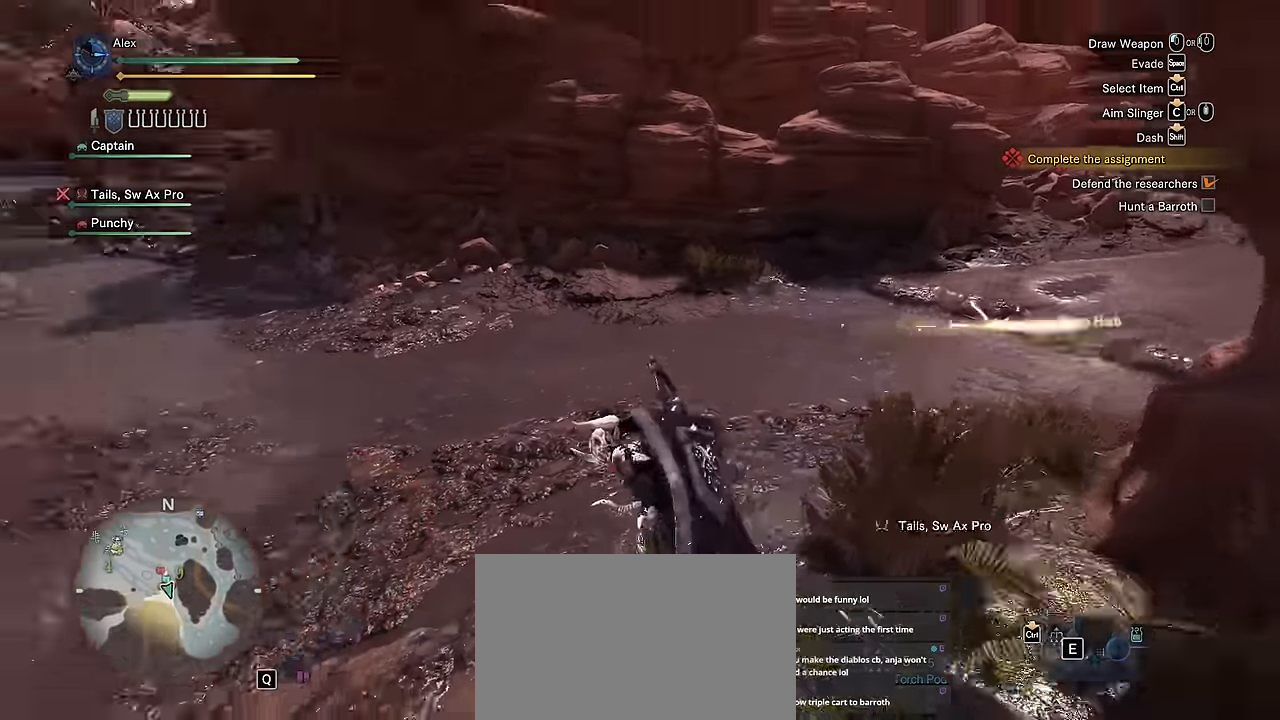
{"keys": ["shift", "w"], "mouse": [], "events": [[33, "a", "up"]]}
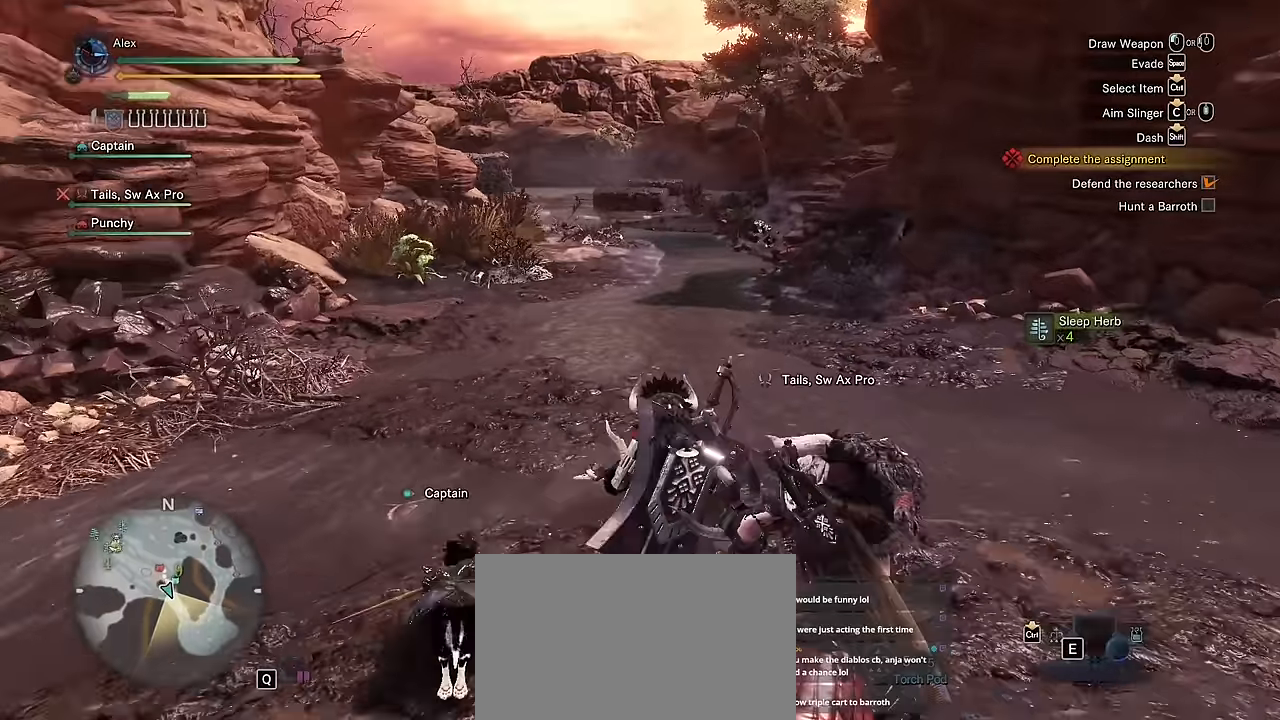
{"keys": ["shift", "w"], "mouse": [], "events": []}
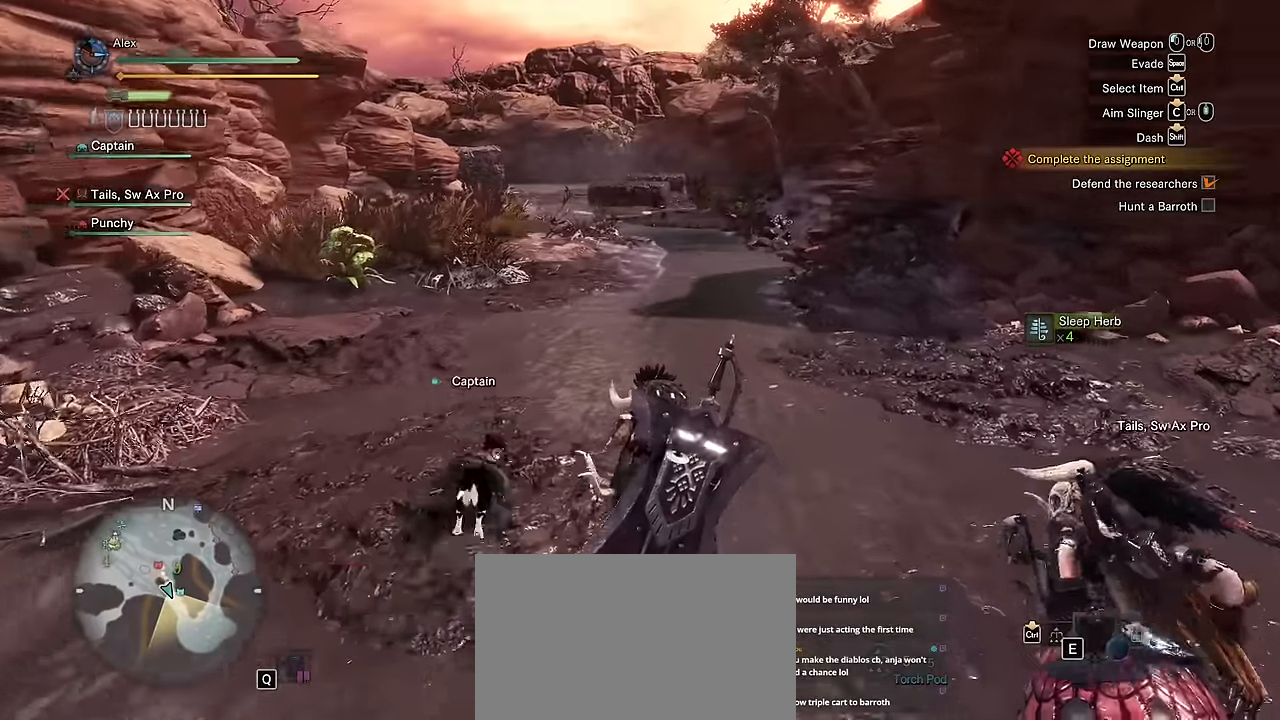
{"keys": ["a", "shift", "w"], "mouse": [], "events": [[350, "a", "down"]]}
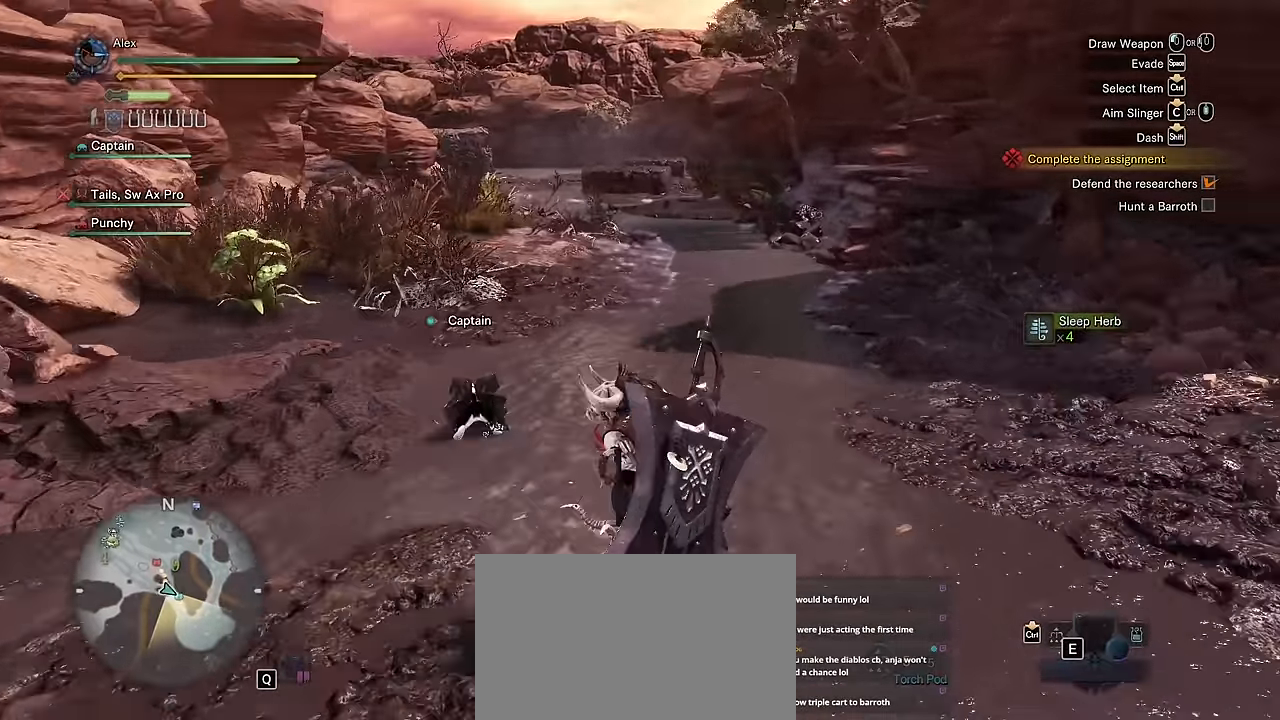
{"keys": ["a", "shift", "w"], "mouse": [], "events": []}
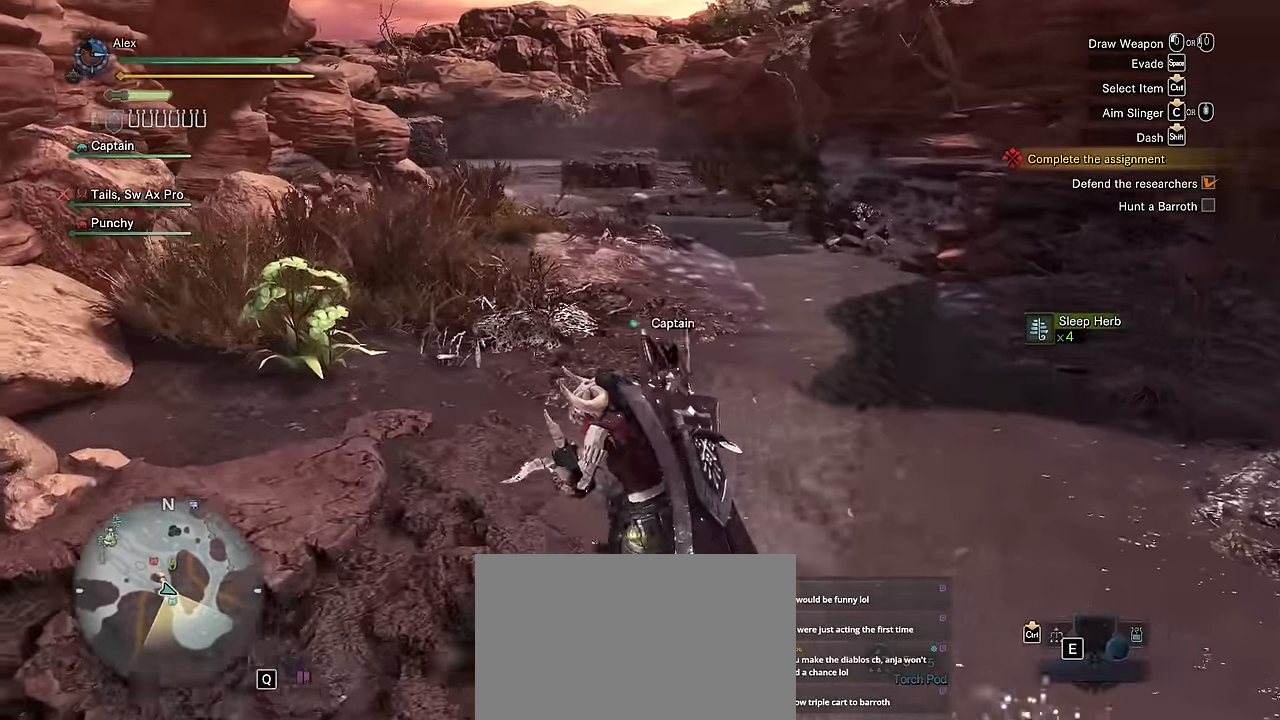
{"keys": ["a", "shift", "w"], "mouse": [], "events": []}
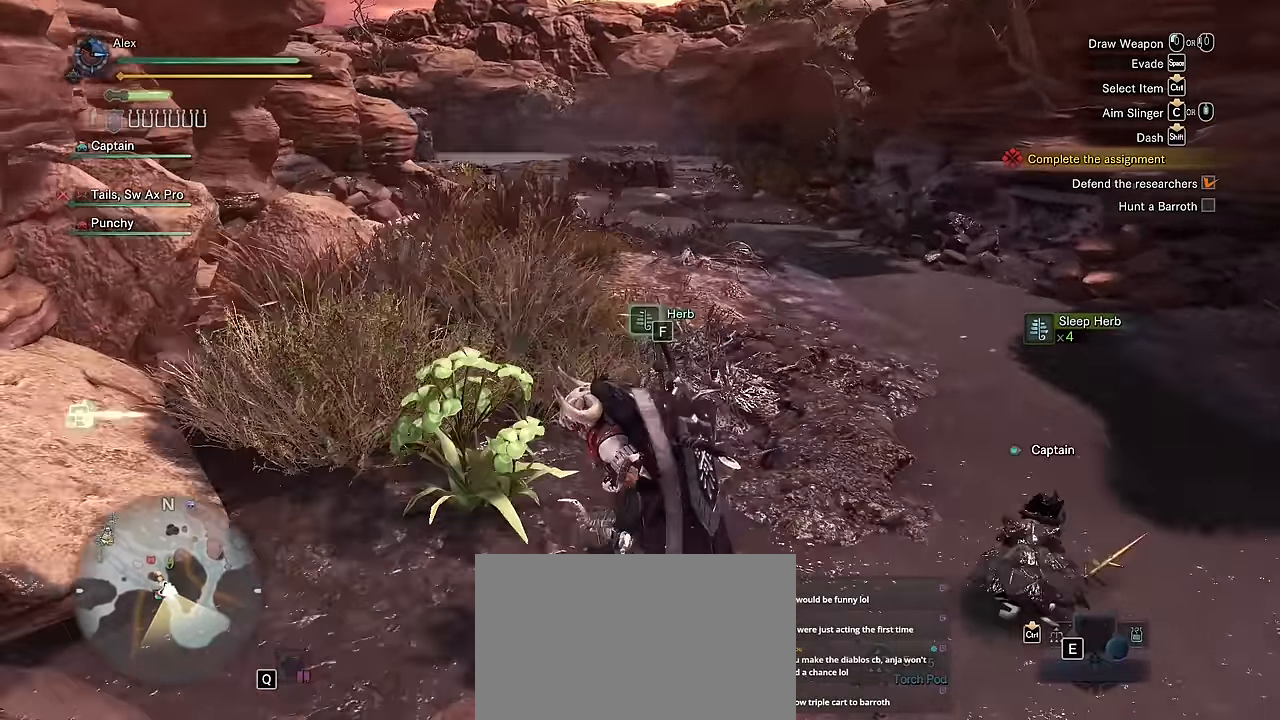
{"keys": ["a", "shift"], "mouse": [], "events": [[33, "f", "down"], [133, "f", "up"], [233, "f", "down"], [317, "f", "up"], [500, "w", "up"]]}
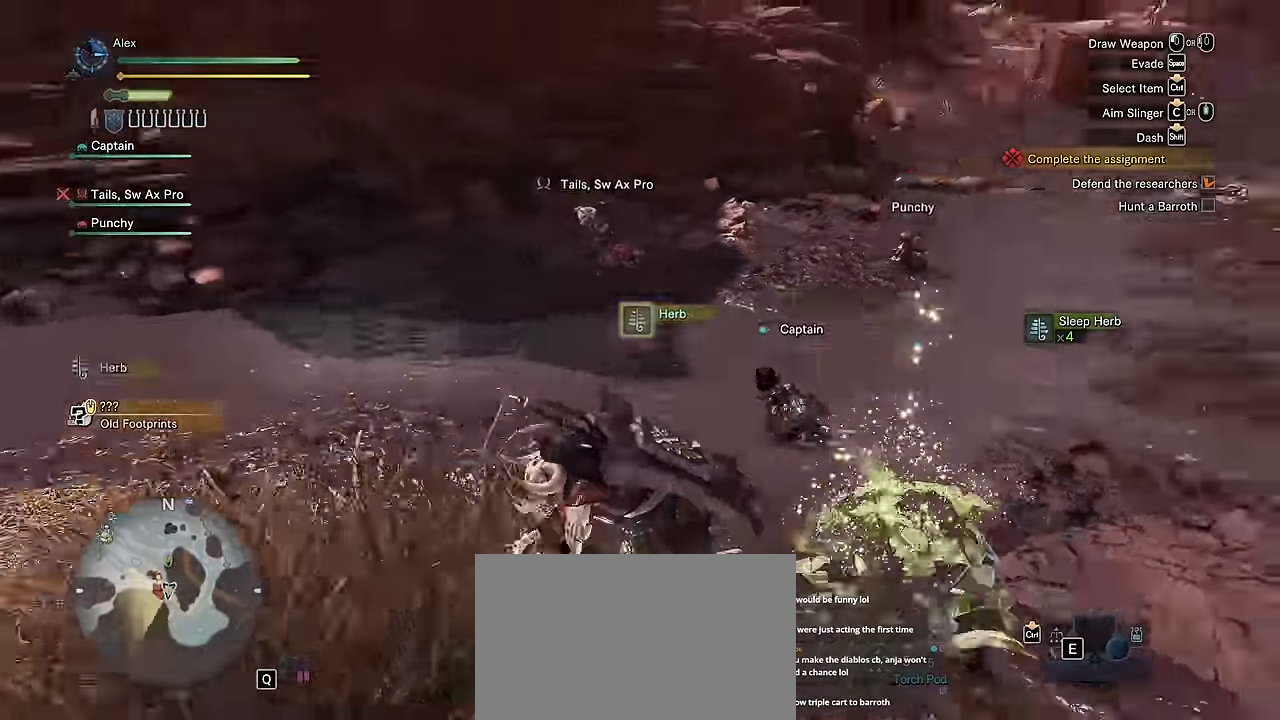
{"keys": ["a", "shift"], "mouse": [], "events": []}
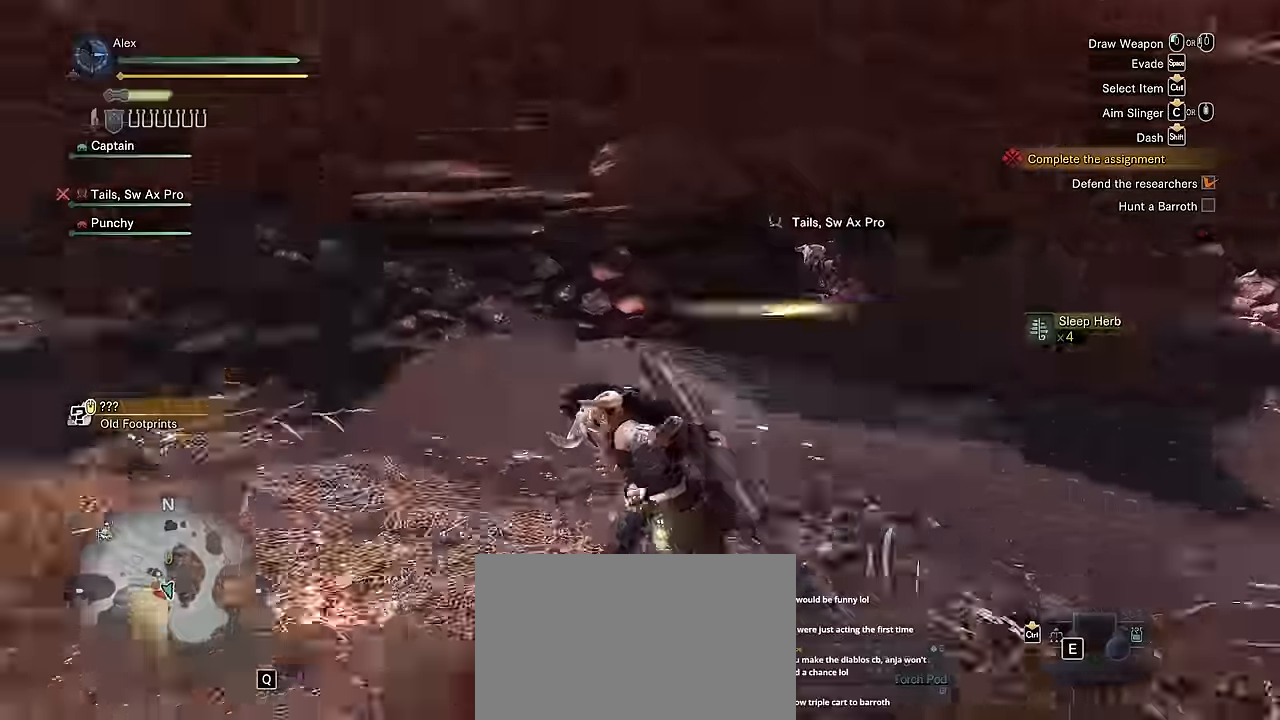
{"keys": ["a", "shift", "w"], "mouse": [], "events": [[17, "w", "down"]]}
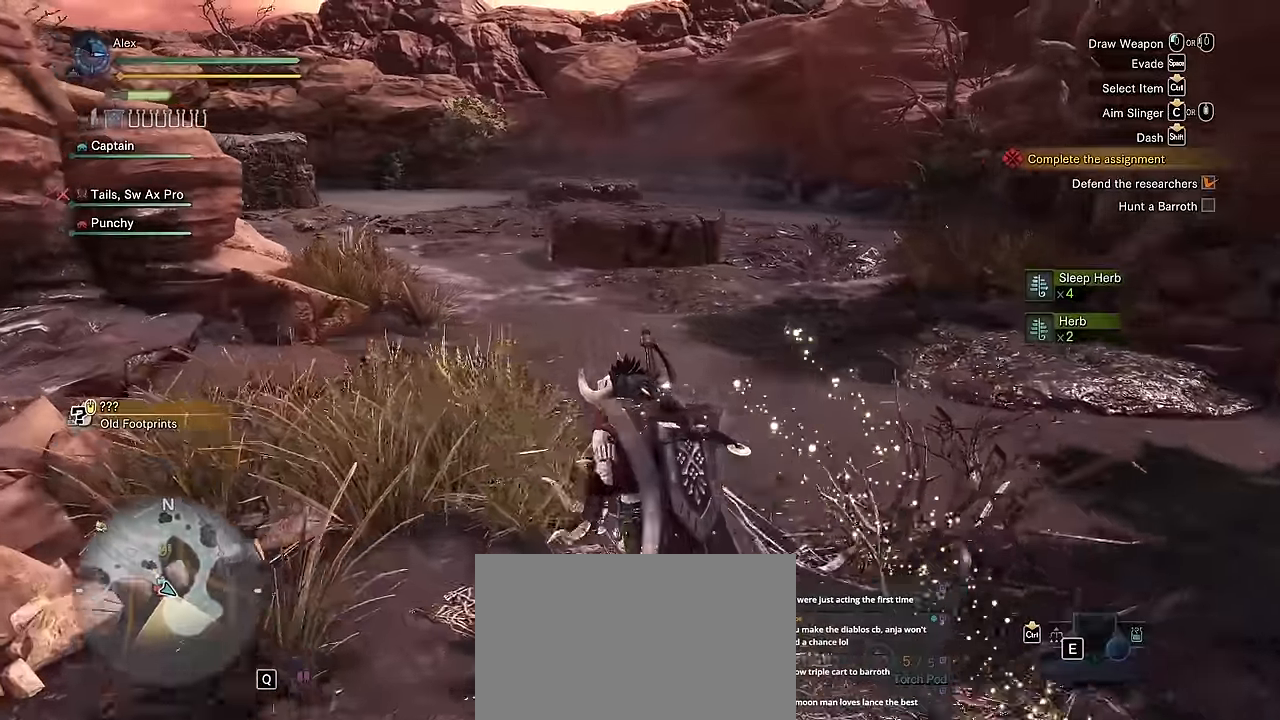
{"keys": ["shift", "w"], "mouse": [], "events": [[467, "a", "up"]]}
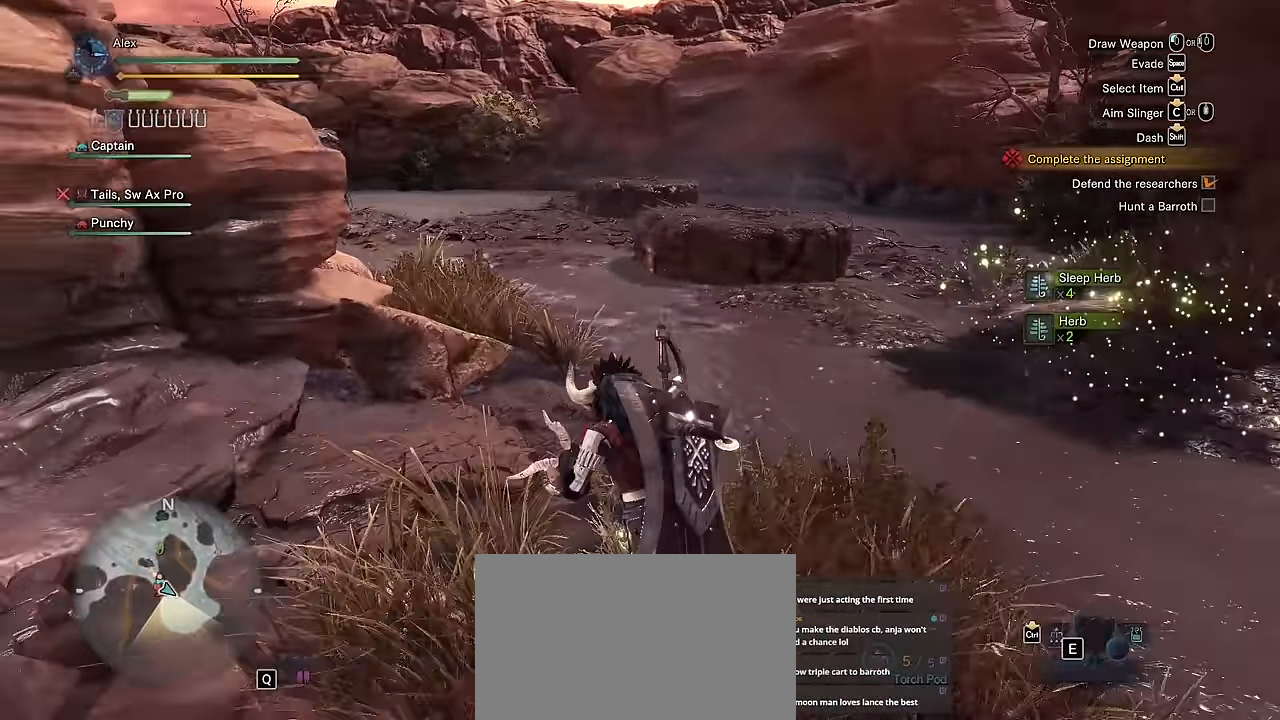
{"keys": ["shift", "w"], "mouse": [], "events": []}
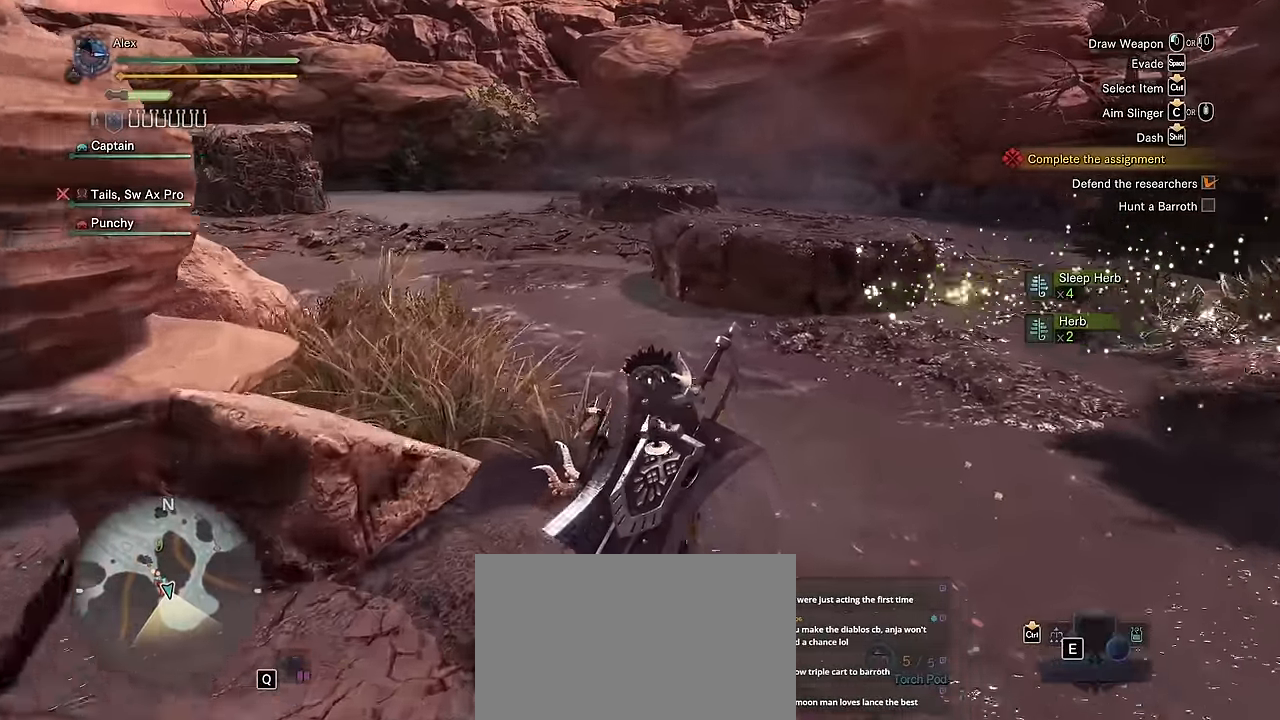
{"keys": ["w"], "mouse": [], "events": [[267, "shift", "up"]]}
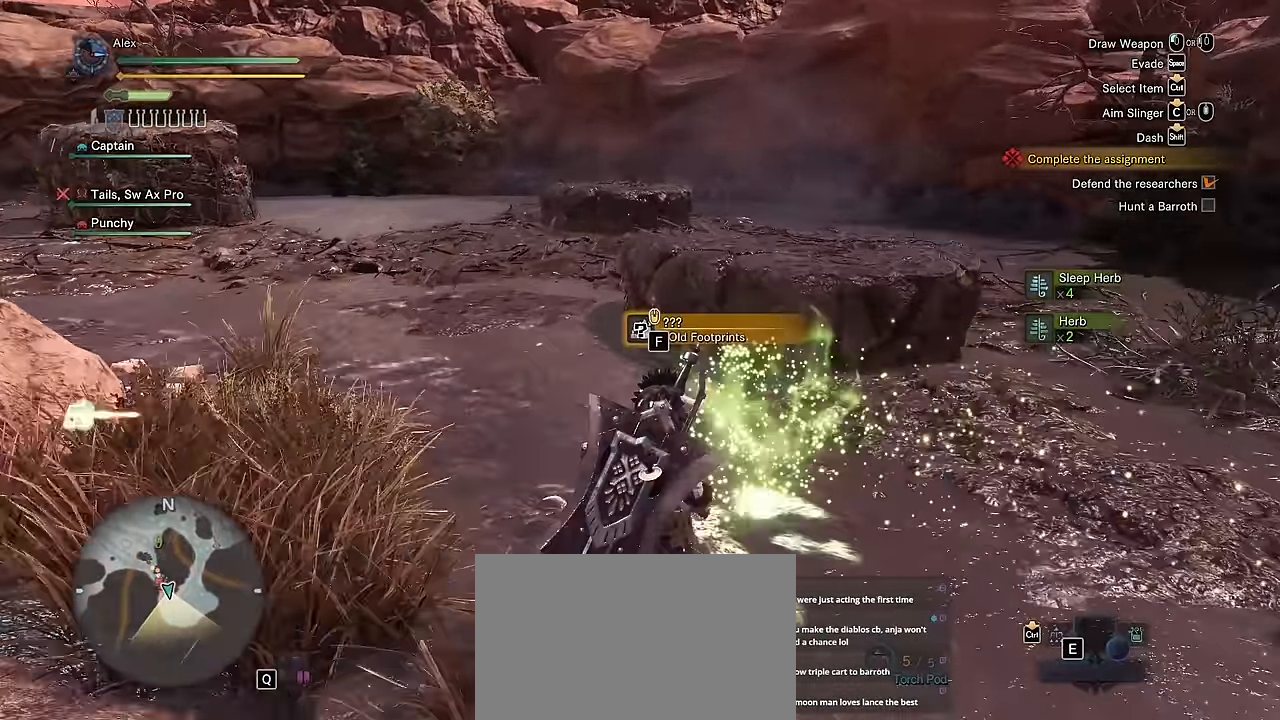
{"keys": ["w"], "mouse": [], "events": [[184, "a", "down"], [384, "a", "up"]]}
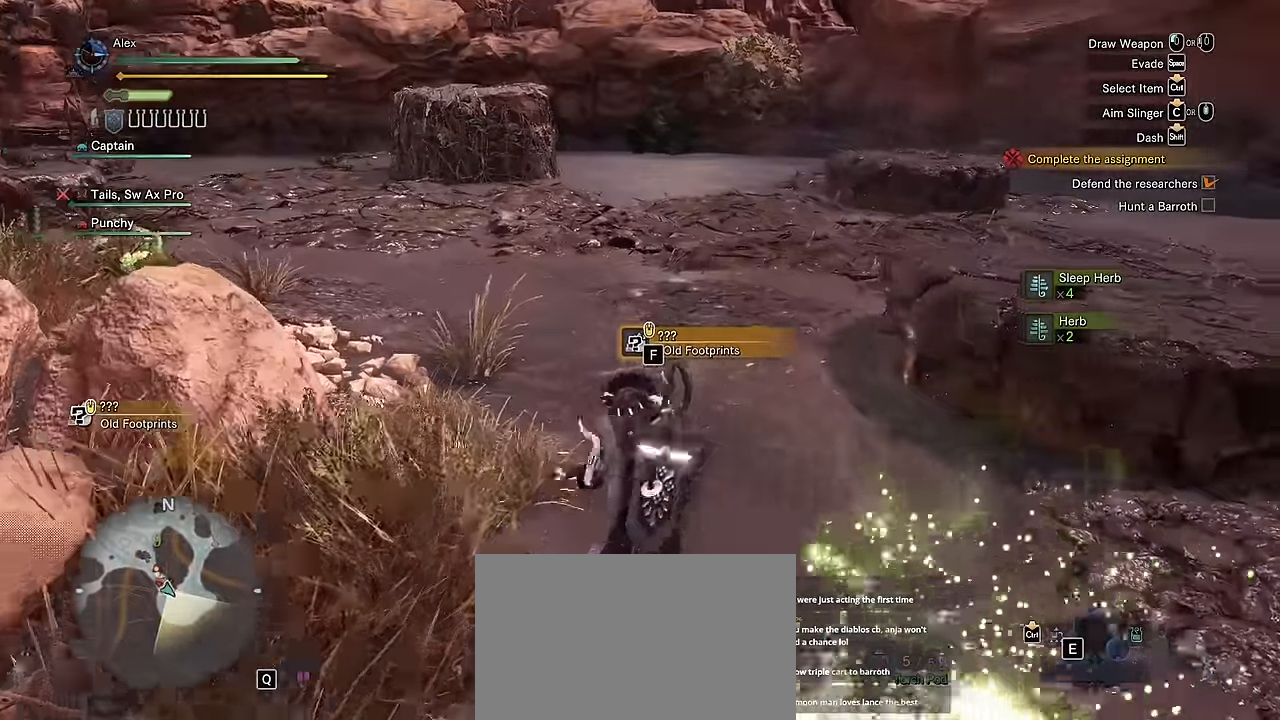
{"keys": ["f", "s"], "mouse": [], "events": [[17, "f", "down"], [67, "w", "up"], [100, "f", "up"], [250, "s", "down"], [484, "f", "down"]]}
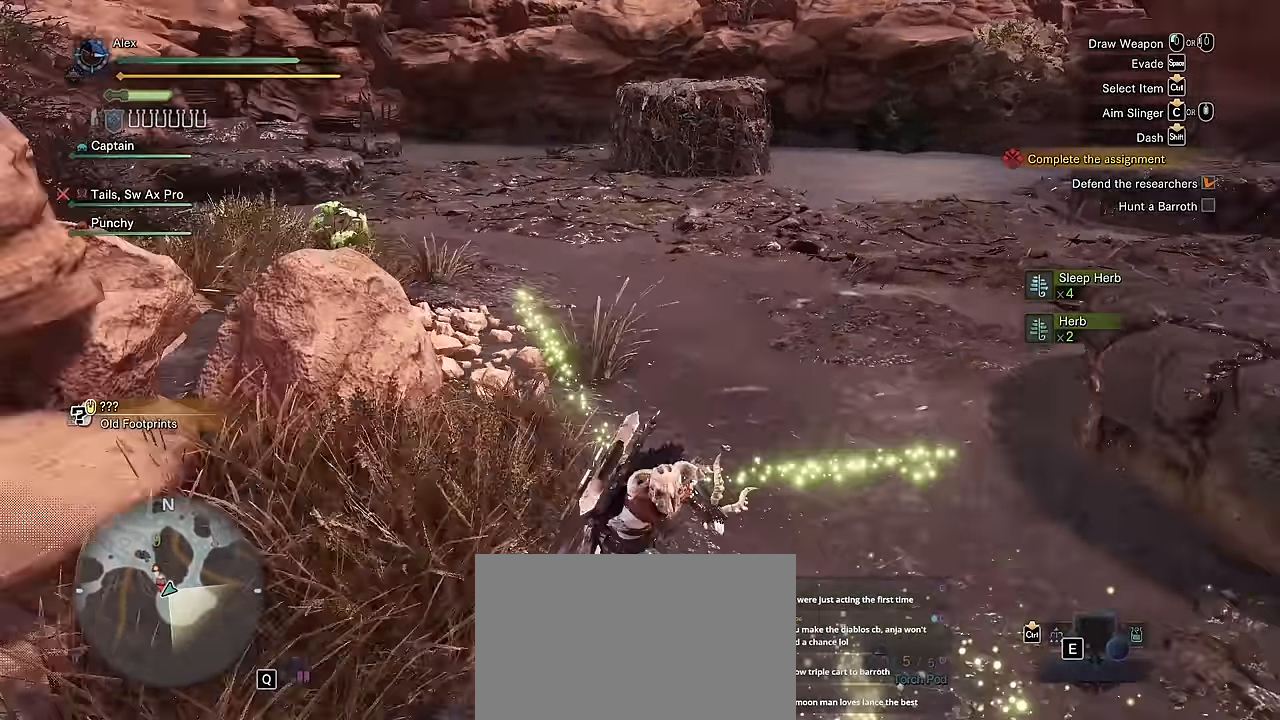
{"keys": ["s"], "mouse": [], "events": [[34, "f", "up"], [117, "f", "down"], [217, "f", "up"], [267, "f", "down"], [367, "f", "up"], [450, "f", "down"], [500, "f", "up"]]}
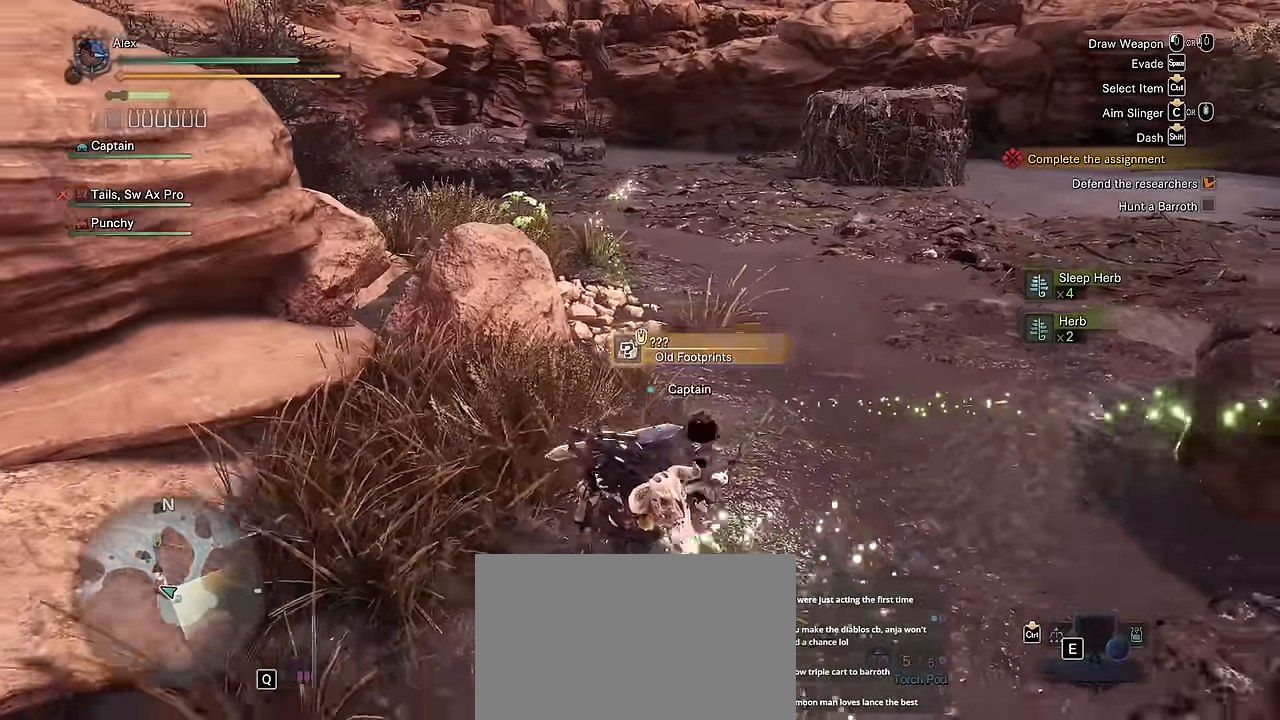
{"keys": ["a", "v", "w"], "mouse": [], "events": [[100, "a", "down"], [200, "s", "up"], [334, "w", "down"], [467, "v", "down"]]}
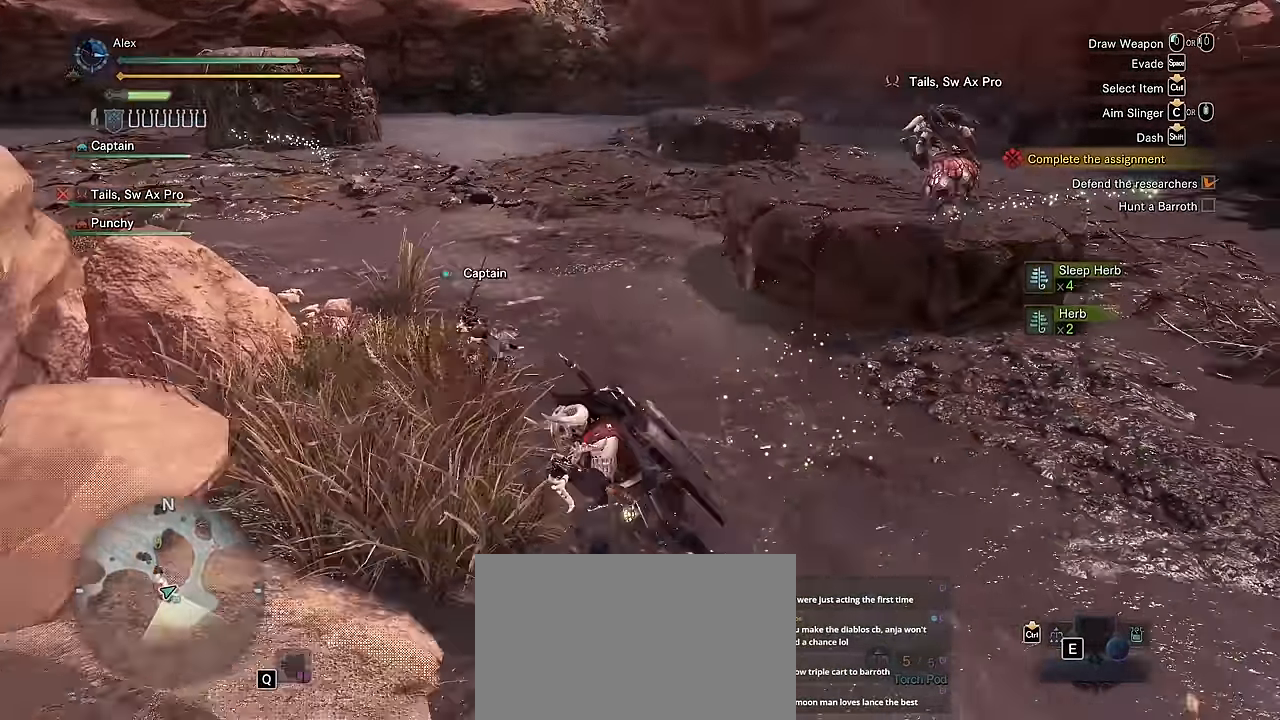
{"keys": ["v", "w"], "mouse": [], "events": [[334, "a", "up"]]}
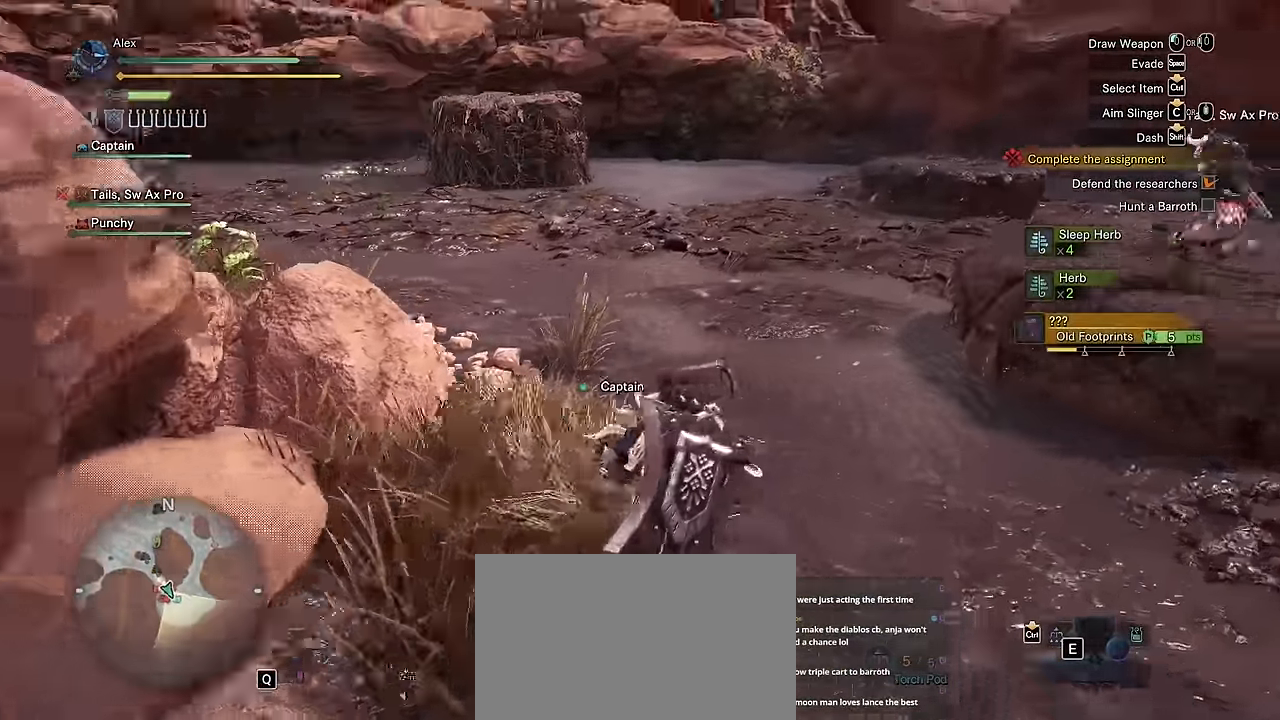
{"keys": ["a", "v", "w"], "mouse": [], "events": [[217, "a", "down"]]}
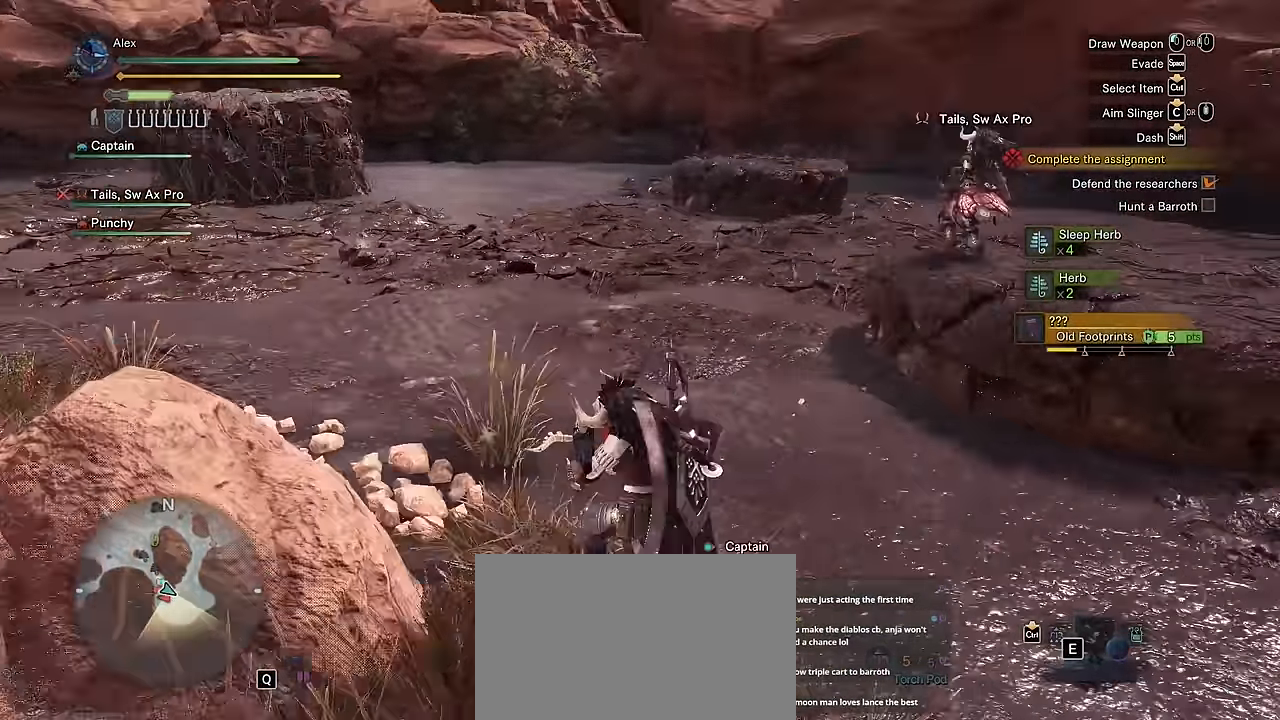
{"keys": ["a", "shift", "w"], "mouse": [], "events": [[50, "v", "up"], [67, "f", "down"], [67, "shift", "down"], [150, "f", "up"]]}
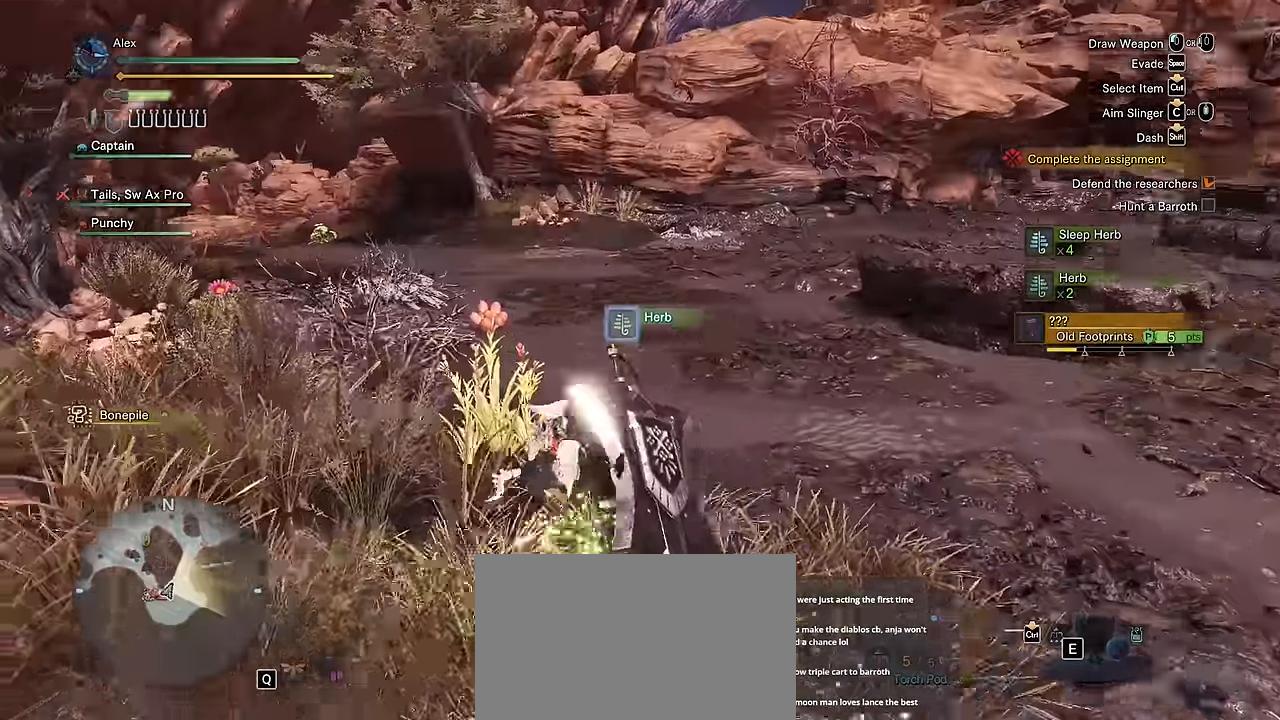
{"keys": ["a", "shift", "w"], "mouse": [], "events": [[84, "a", "up"], [300, "a", "down"]]}
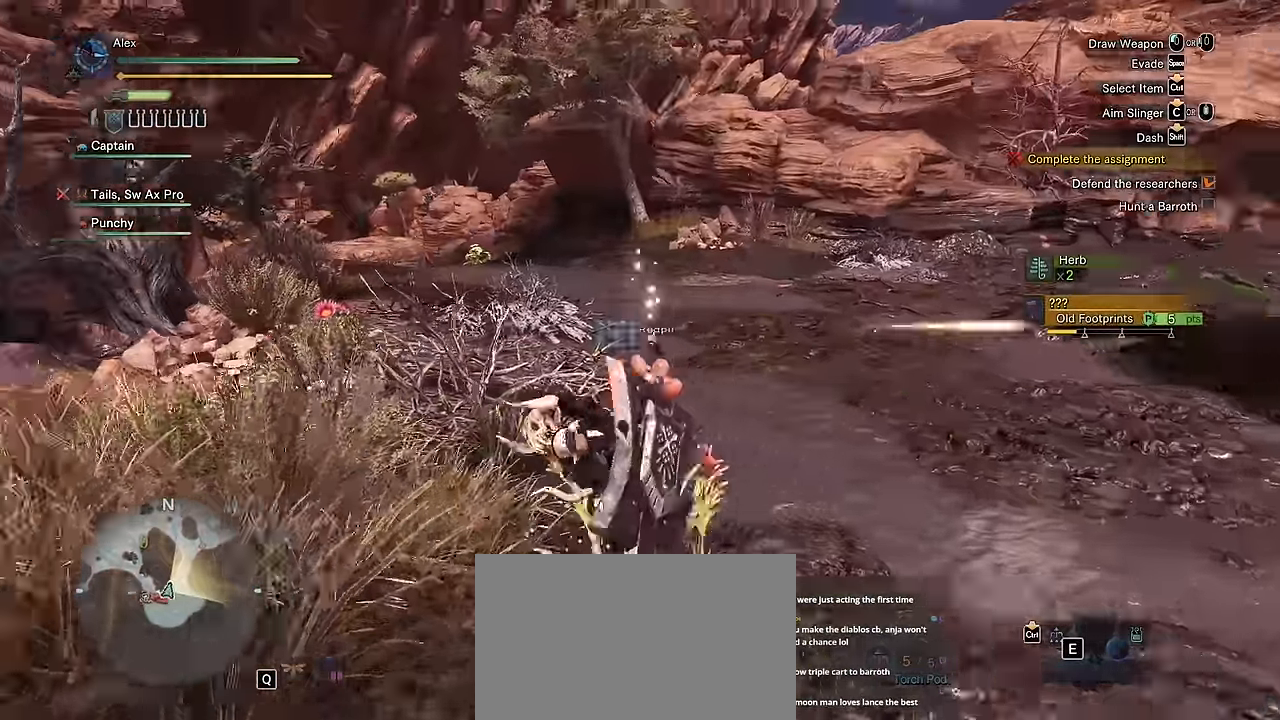
{"keys": ["a", "shift", "w"], "mouse": [], "events": [[34, "a", "up"], [184, "a", "down"]]}
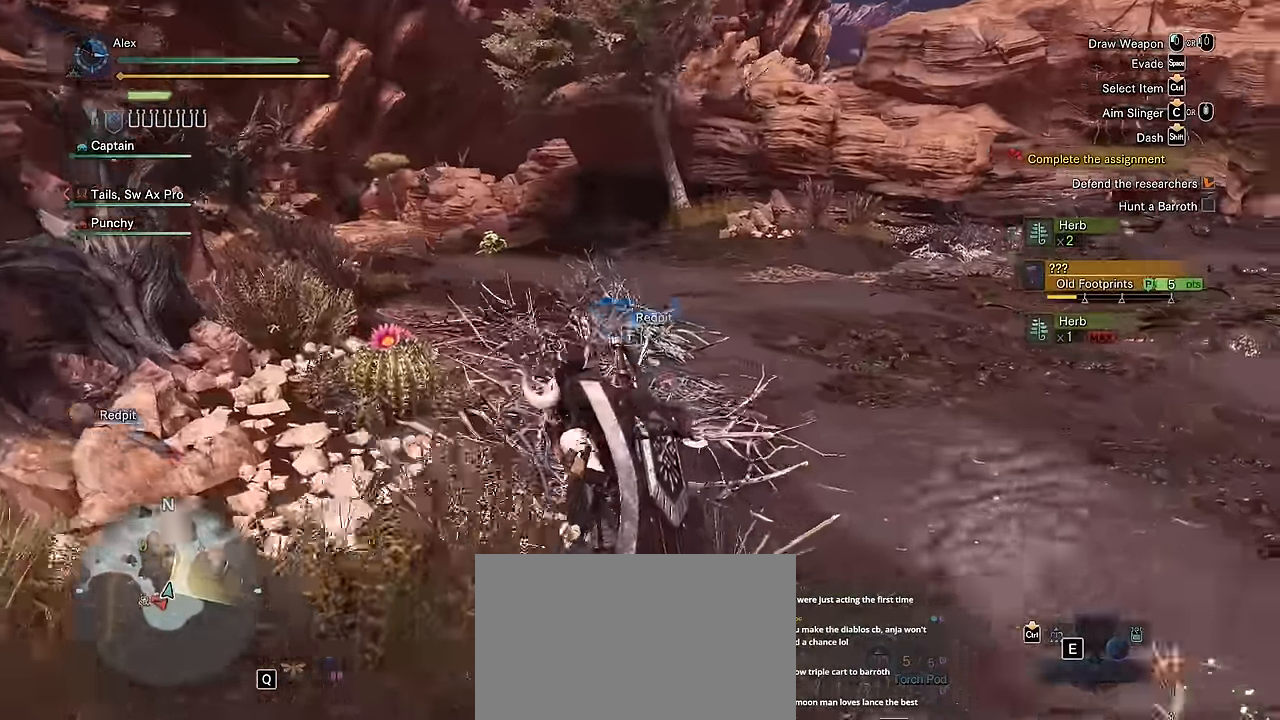
{"keys": ["a", "f"], "mouse": [], "events": [[351, "w", "up"], [467, "f", "down"], [484, "shift", "up"]]}